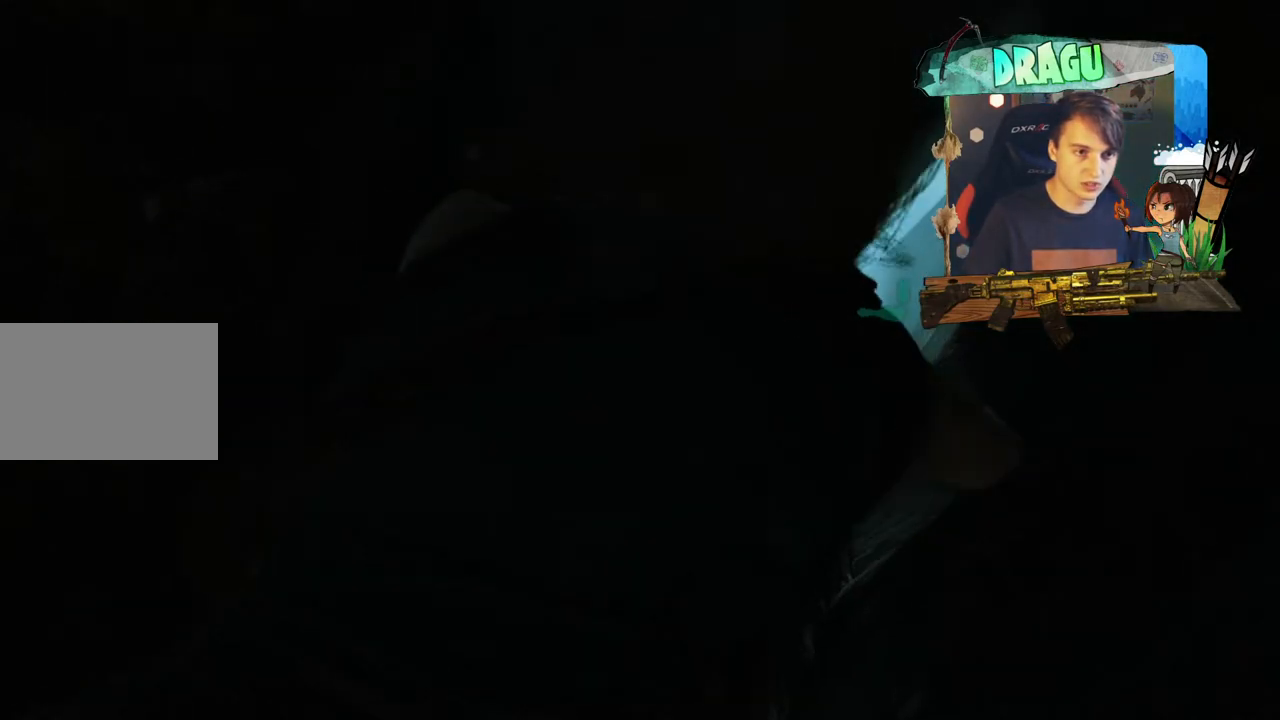
Gameplay with keyboard and mouse; each line is a JSON object with the keys and mouse buttons held at the frame after it. "events" lists presses ("down") and releases ("up") of "1", "2", "3", "4", "5", "a", "c", "ctrl", "d", "e", "f", "q", "r", "s", "shift", "space", "tab", "v", "w", "x", "y", "mouse_left", "mouse_wheel", "mouse_right", "mouse_mb4" and "mouse_mb5" between this image and that frame as [ms after this image, input, new state], when the widget could be followed in between. "mouse_left", "mouse_wheel", "mouse_right", "mouse_mb4", "mouse_mb5" = the "left", "wheel", "right", "mb4", "mb5" buttons of the "mouse" list. No other keys are recorded. "wheel" means that the mouse wheel is clicked or scrolled. Mouse movement is not recorded.
{"keys": ["shift", "w"], "mouse": [], "events": []}
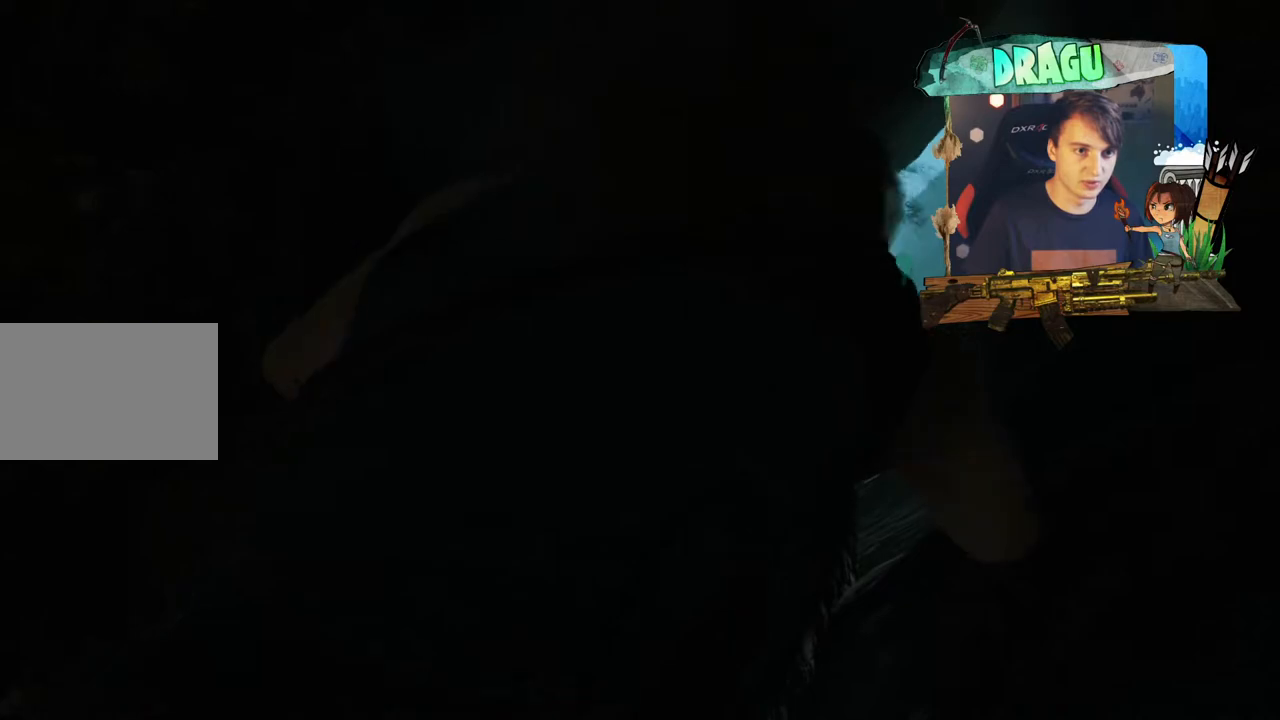
{"keys": ["shift", "w"], "mouse": [], "events": []}
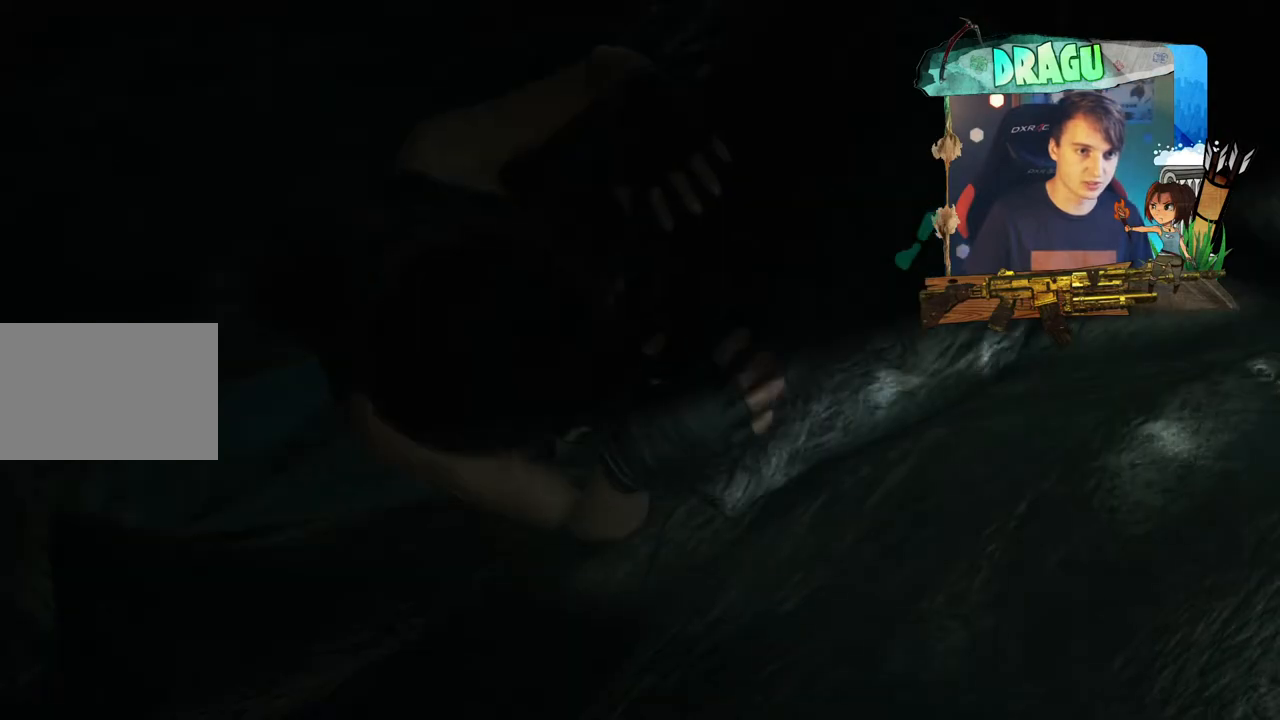
{"keys": ["w"], "mouse": [], "events": [[500, "shift", "up"]]}
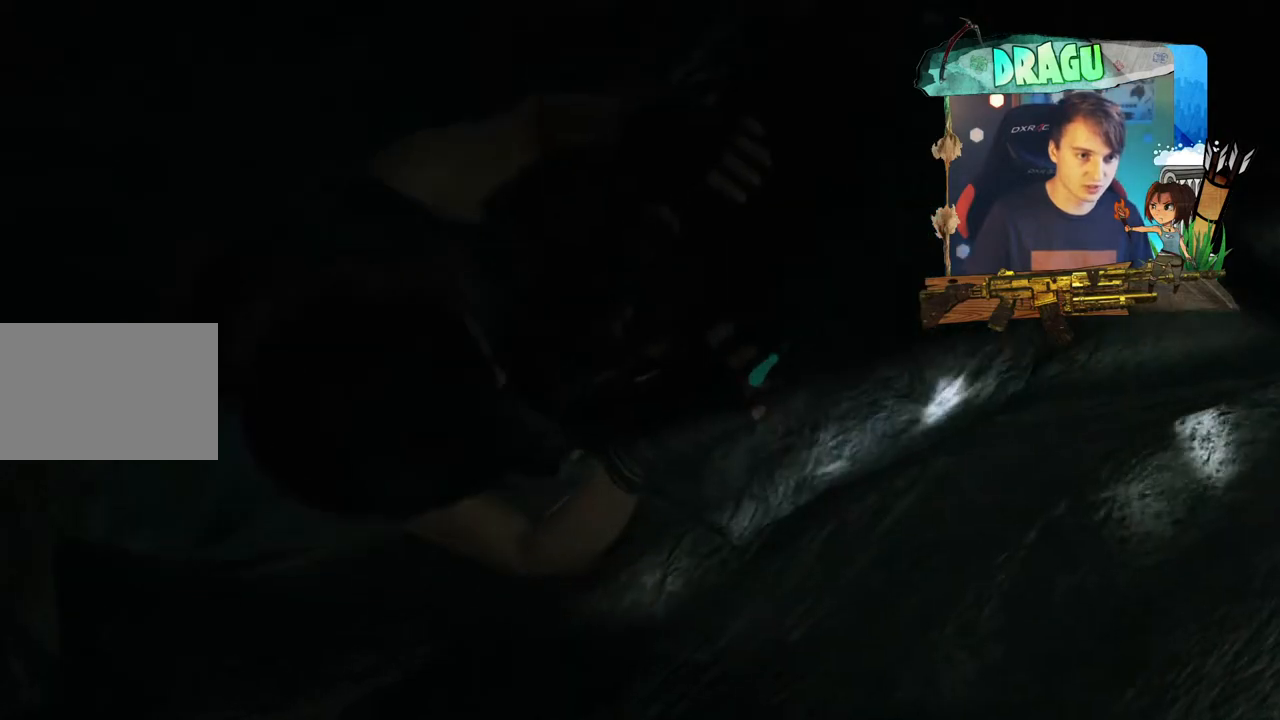
{"keys": ["w"], "mouse": [], "events": []}
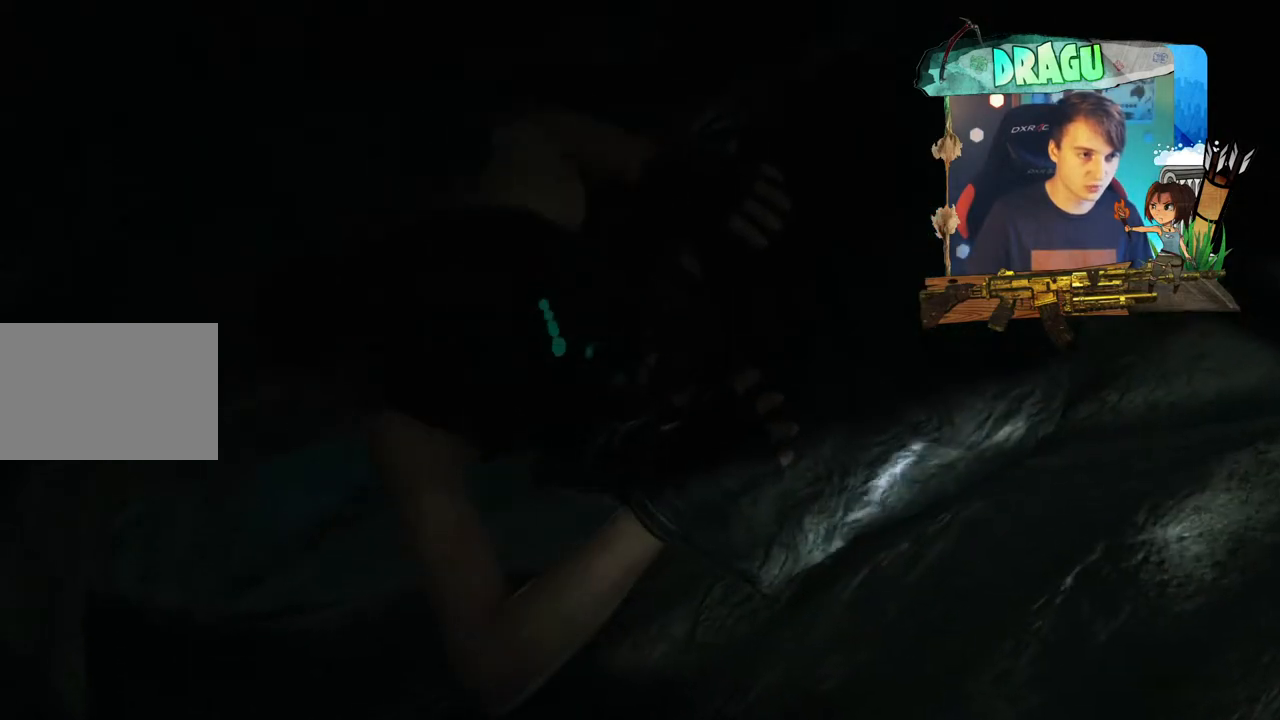
{"keys": ["shift", "w"], "mouse": [], "events": [[217, "shift", "down"]]}
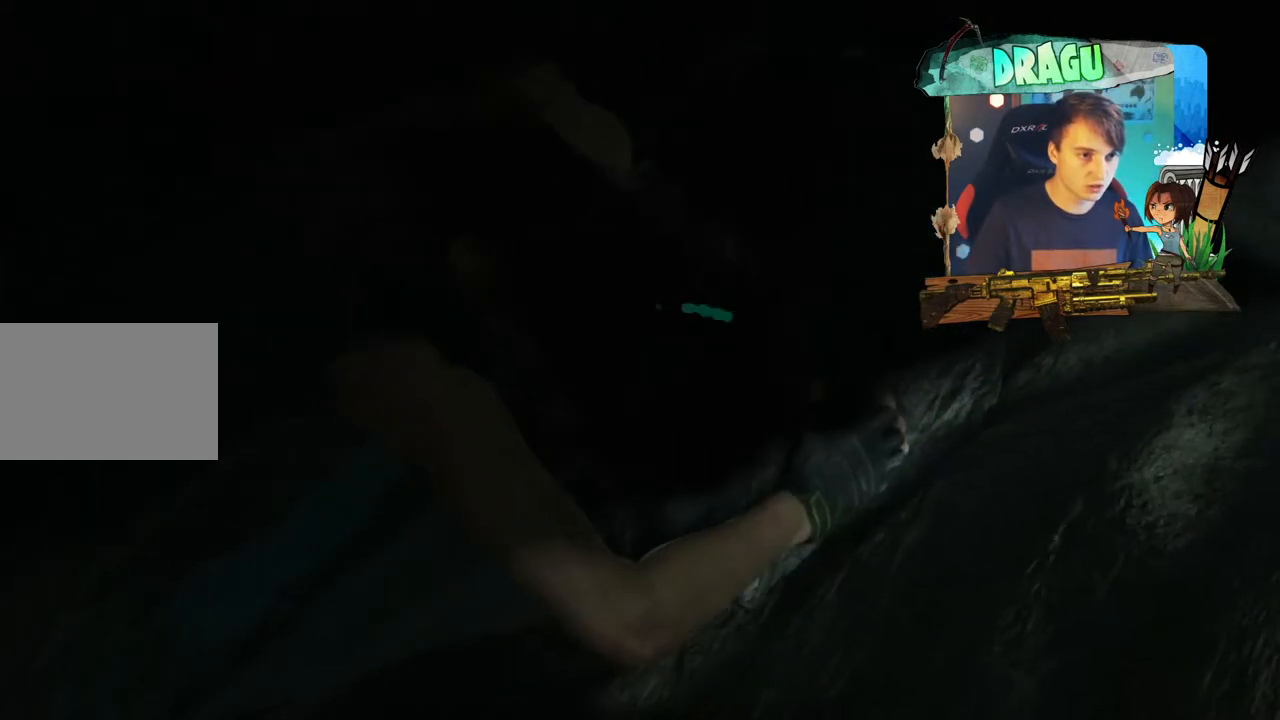
{"keys": ["shift", "w"], "mouse": [], "events": []}
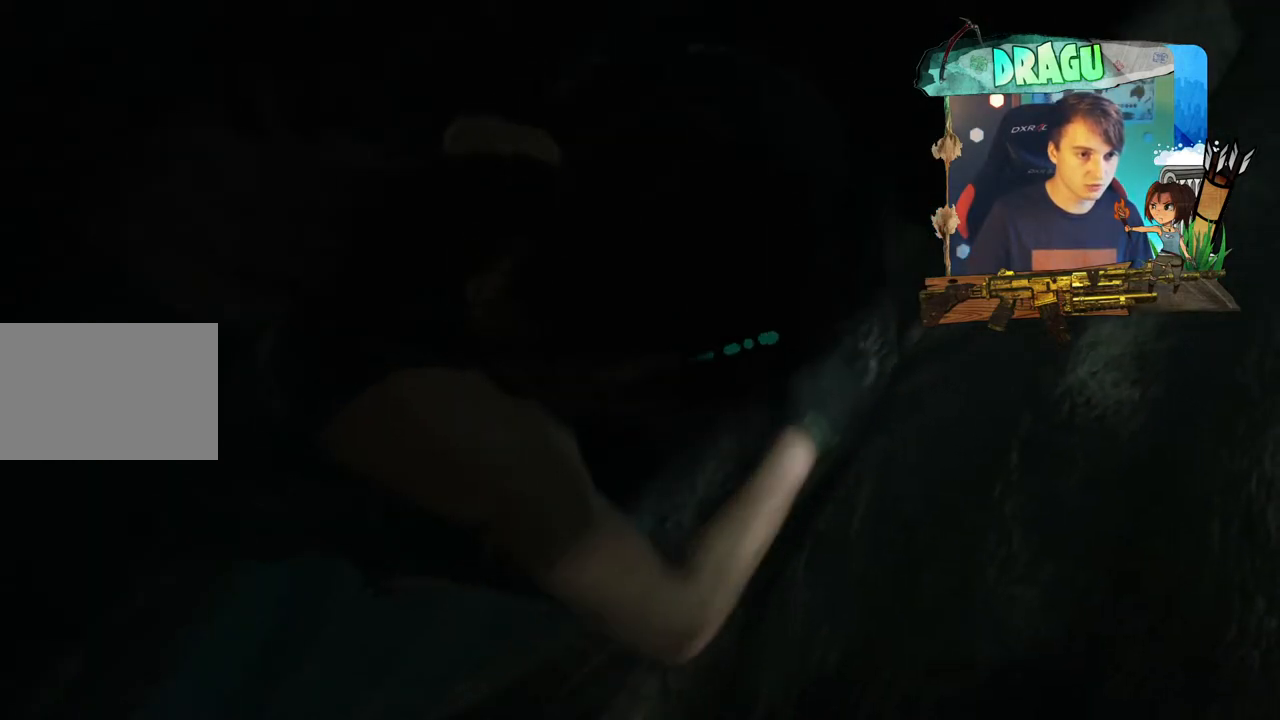
{"keys": ["shift", "w"], "mouse": [], "events": []}
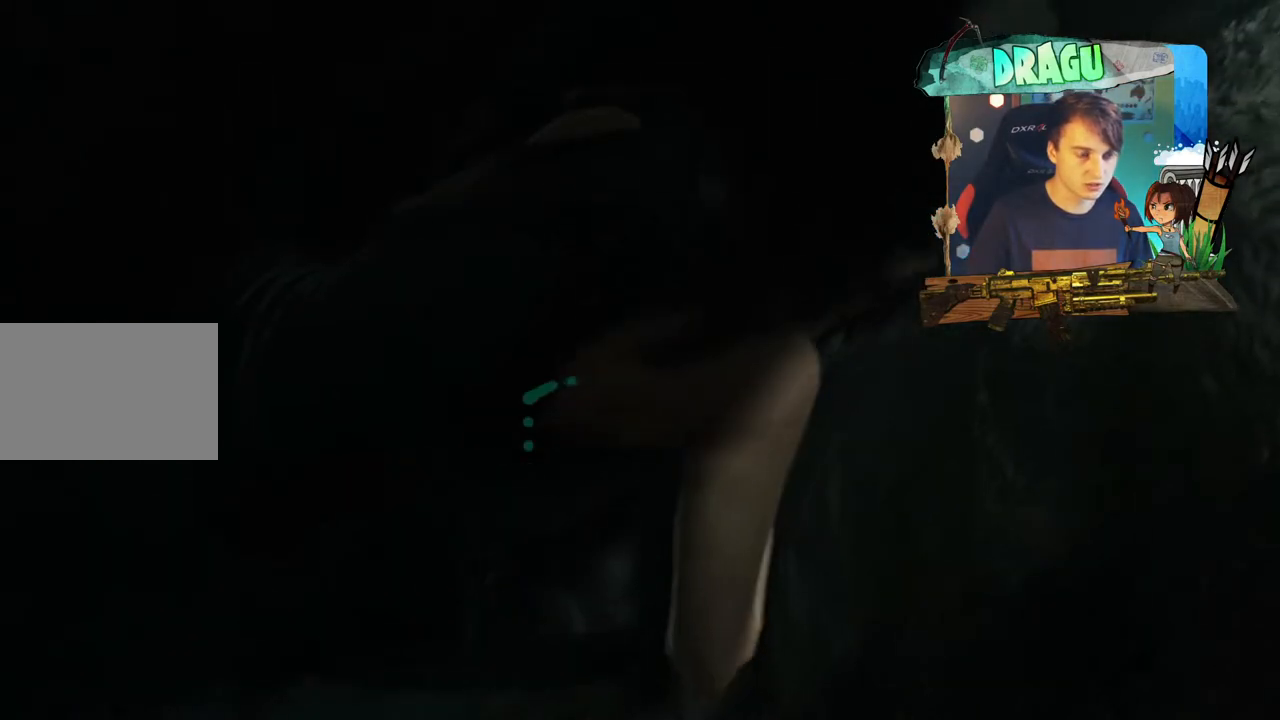
{"keys": ["shift", "w"], "mouse": [], "events": []}
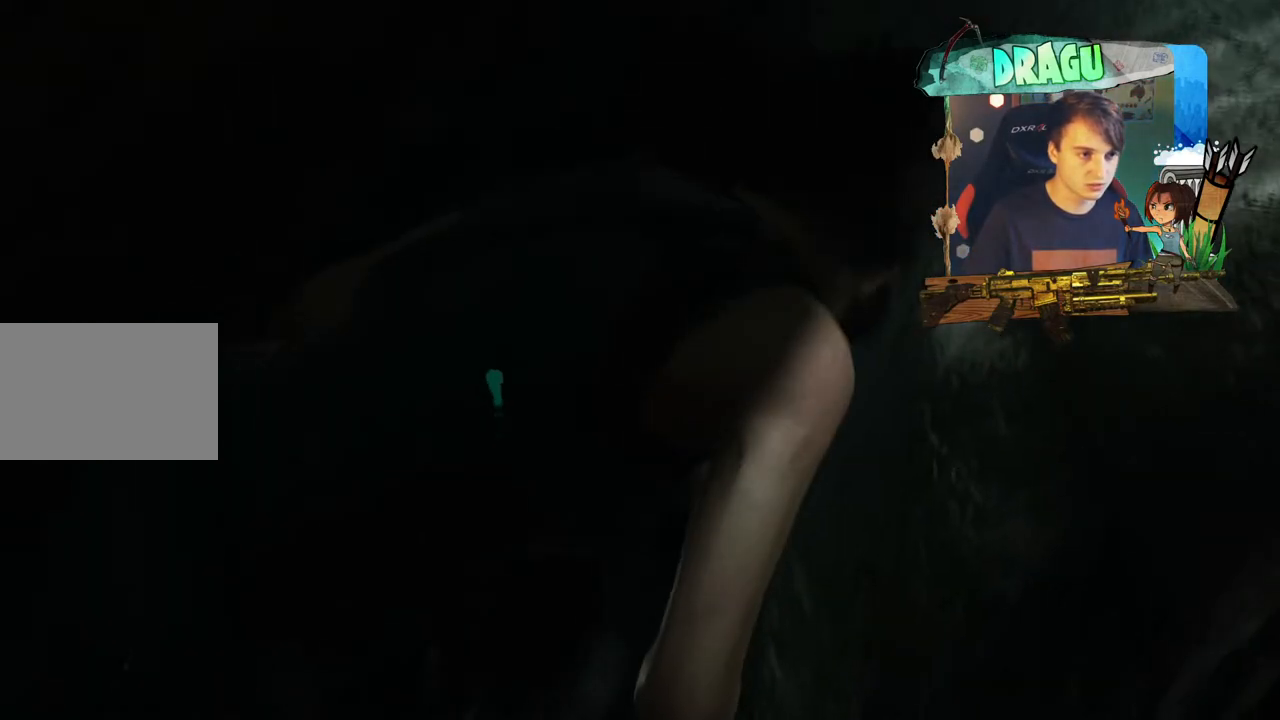
{"keys": ["shift", "w"], "mouse": [], "events": []}
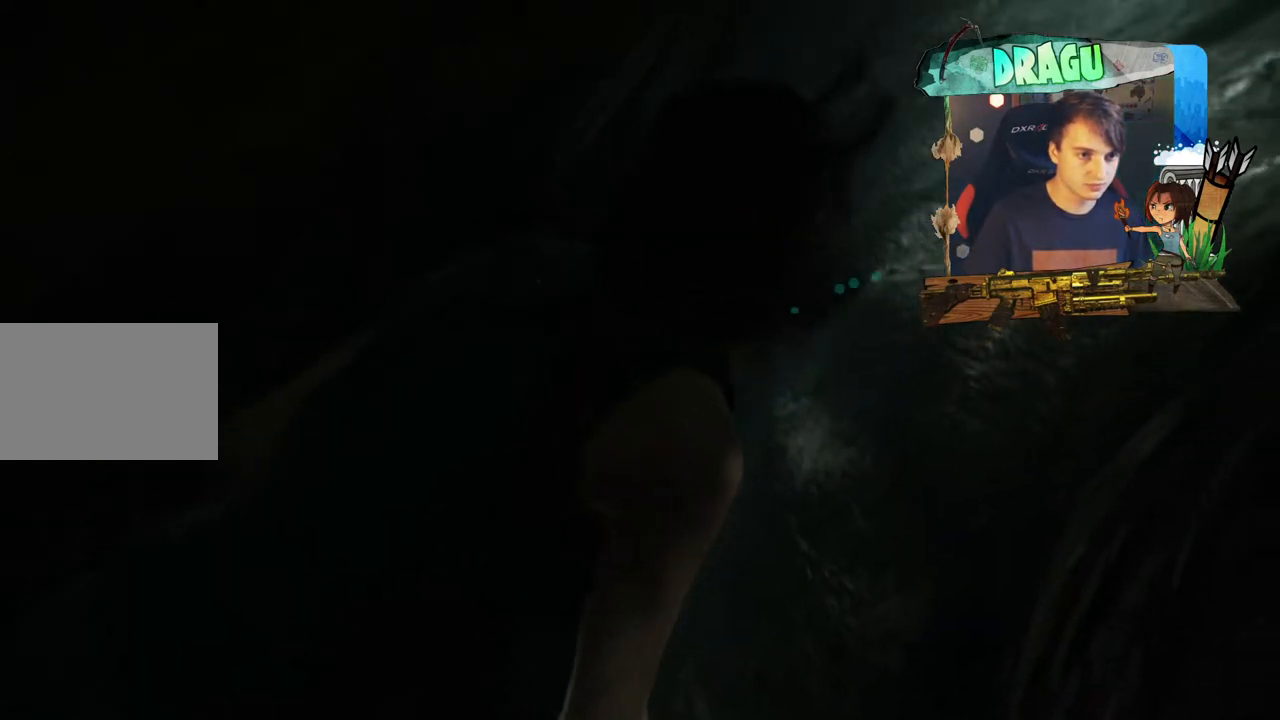
{"keys": ["shift", "w"], "mouse": [], "events": []}
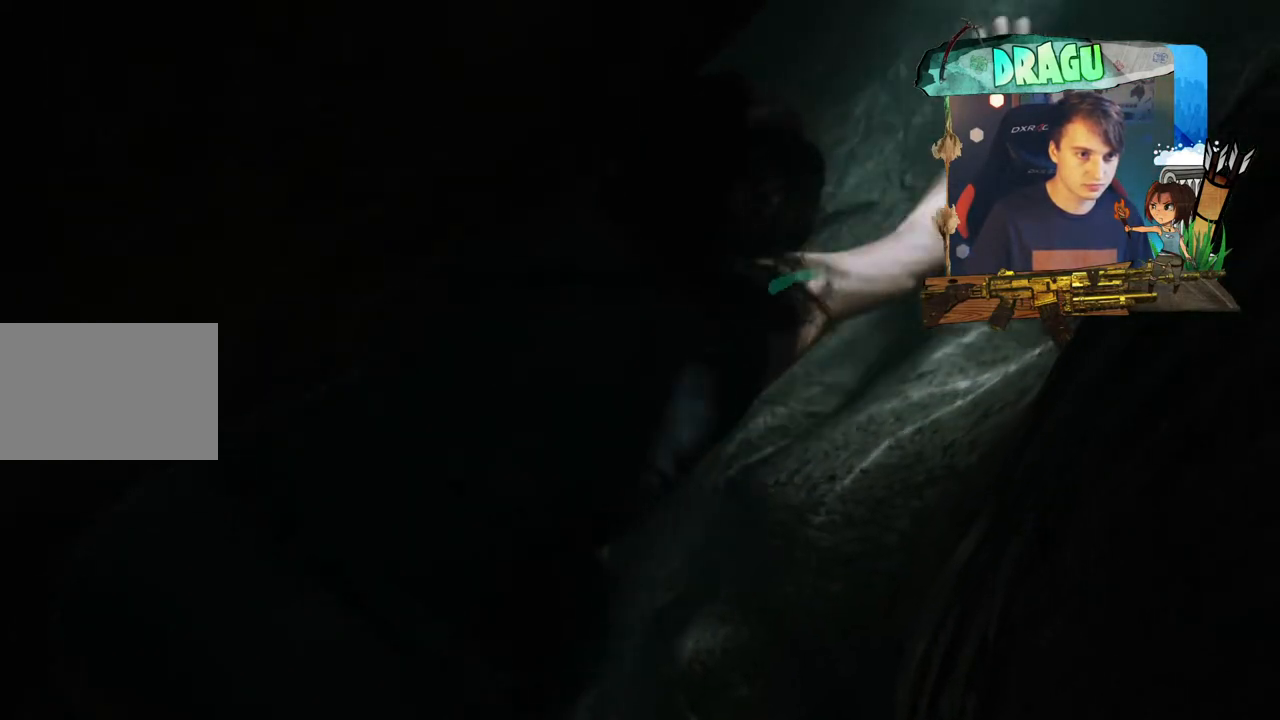
{"keys": ["shift", "w"], "mouse": [], "events": []}
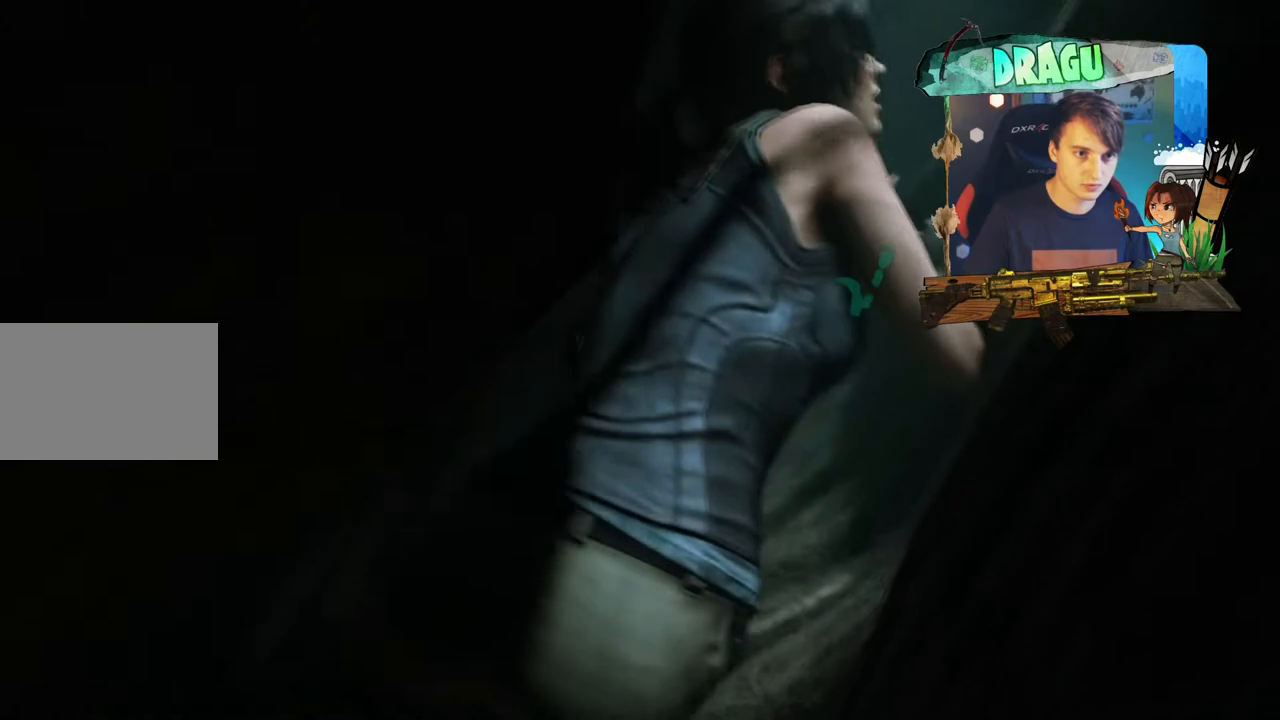
{"keys": ["shift", "w"], "mouse": [], "events": []}
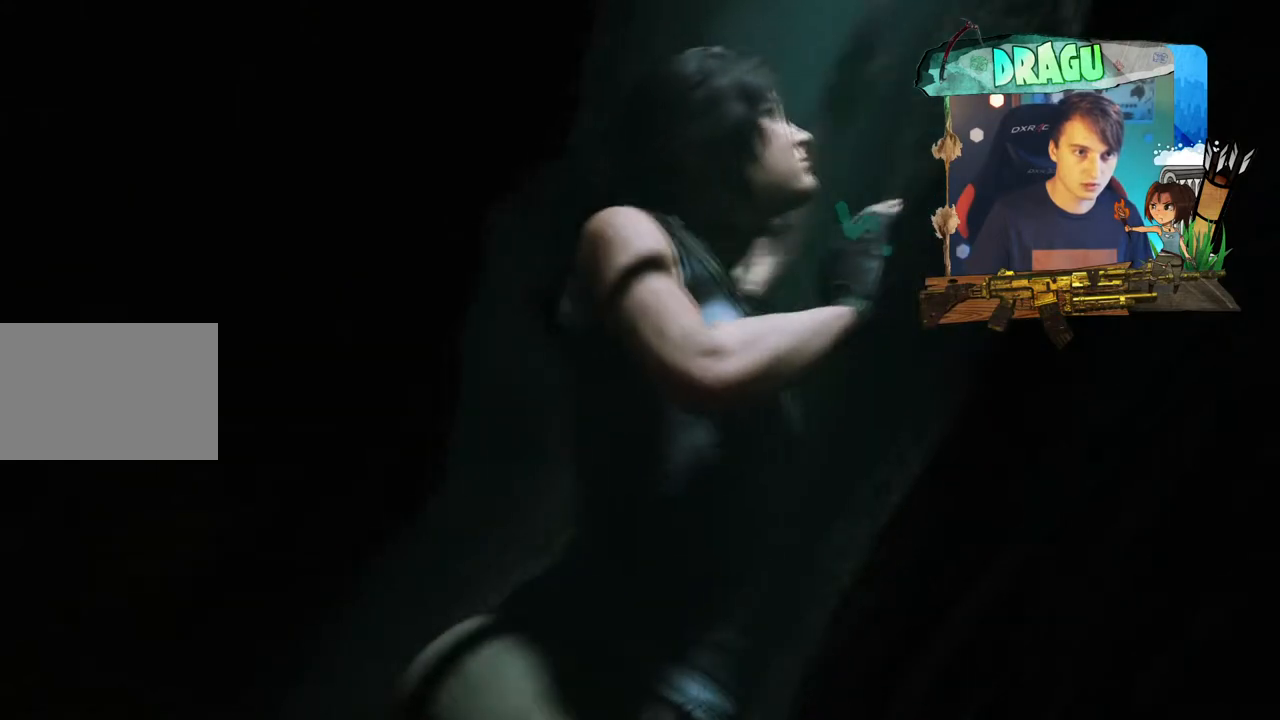
{"keys": ["shift", "w"], "mouse": [], "events": []}
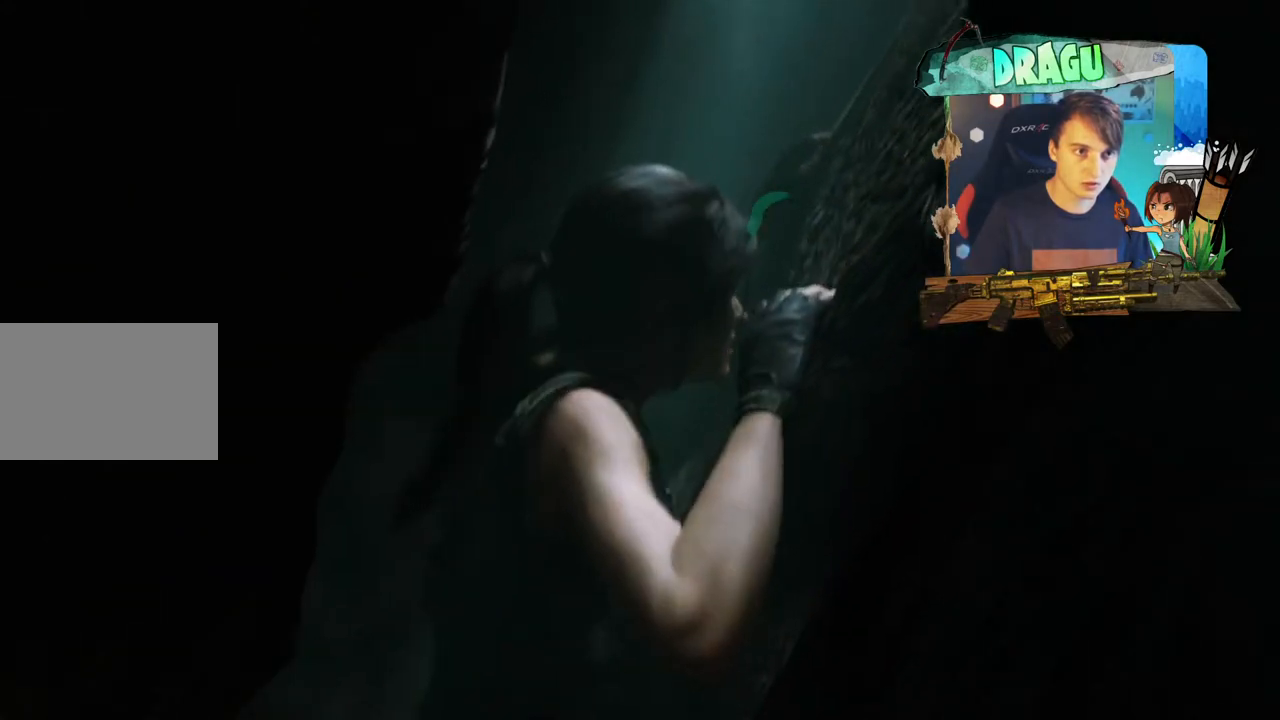
{"keys": ["shift", "w"], "mouse": [], "events": []}
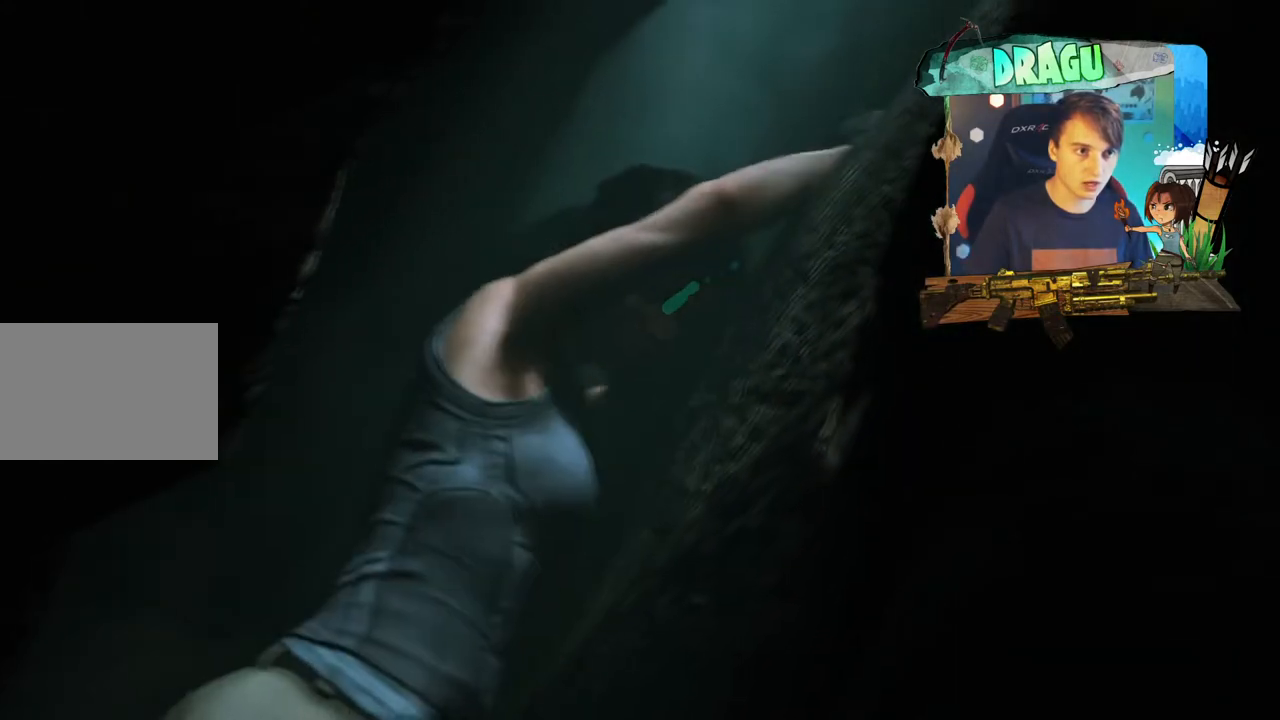
{"keys": ["shift", "w"], "mouse": [], "events": []}
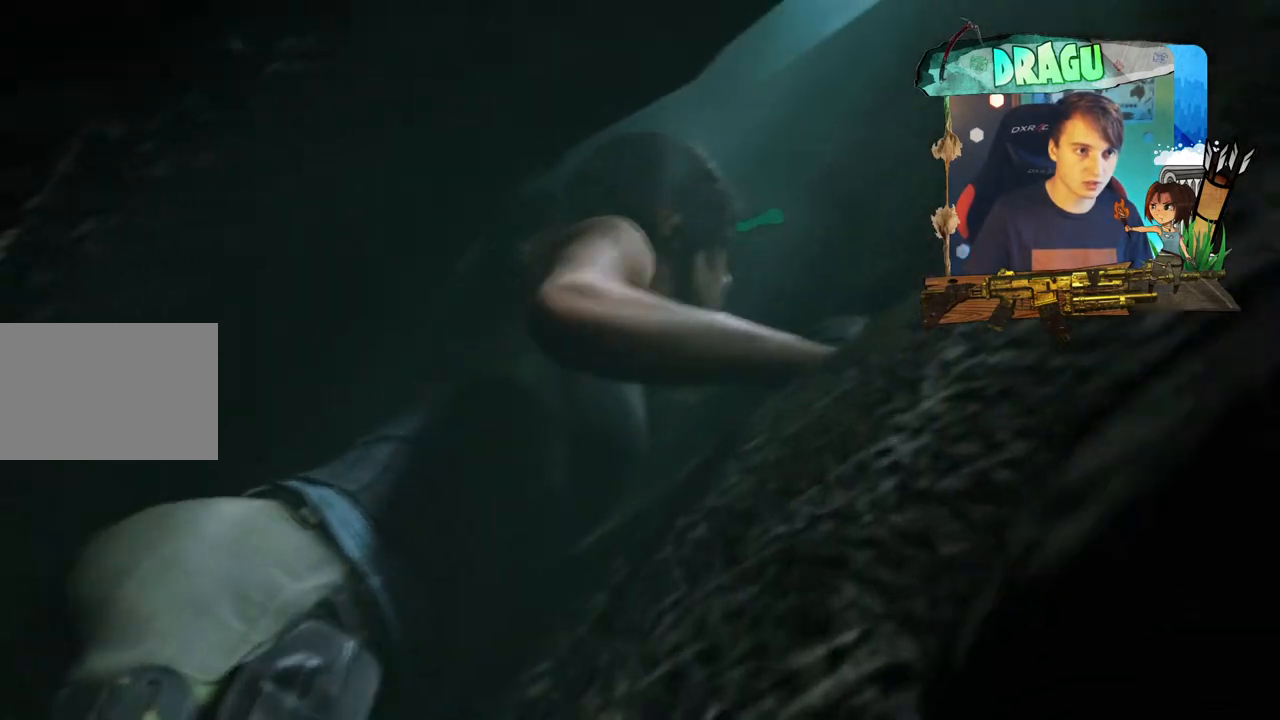
{"keys": ["shift", "w"], "mouse": [], "events": []}
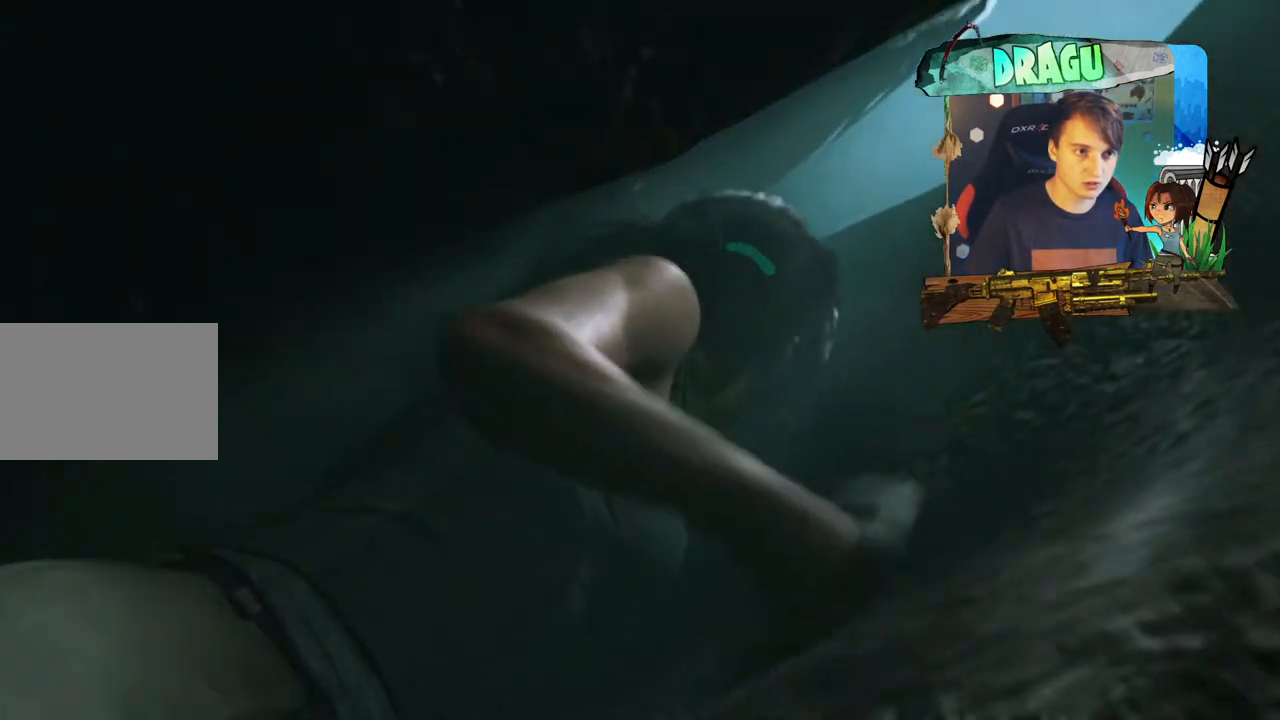
{"keys": ["shift", "w"], "mouse": [], "events": []}
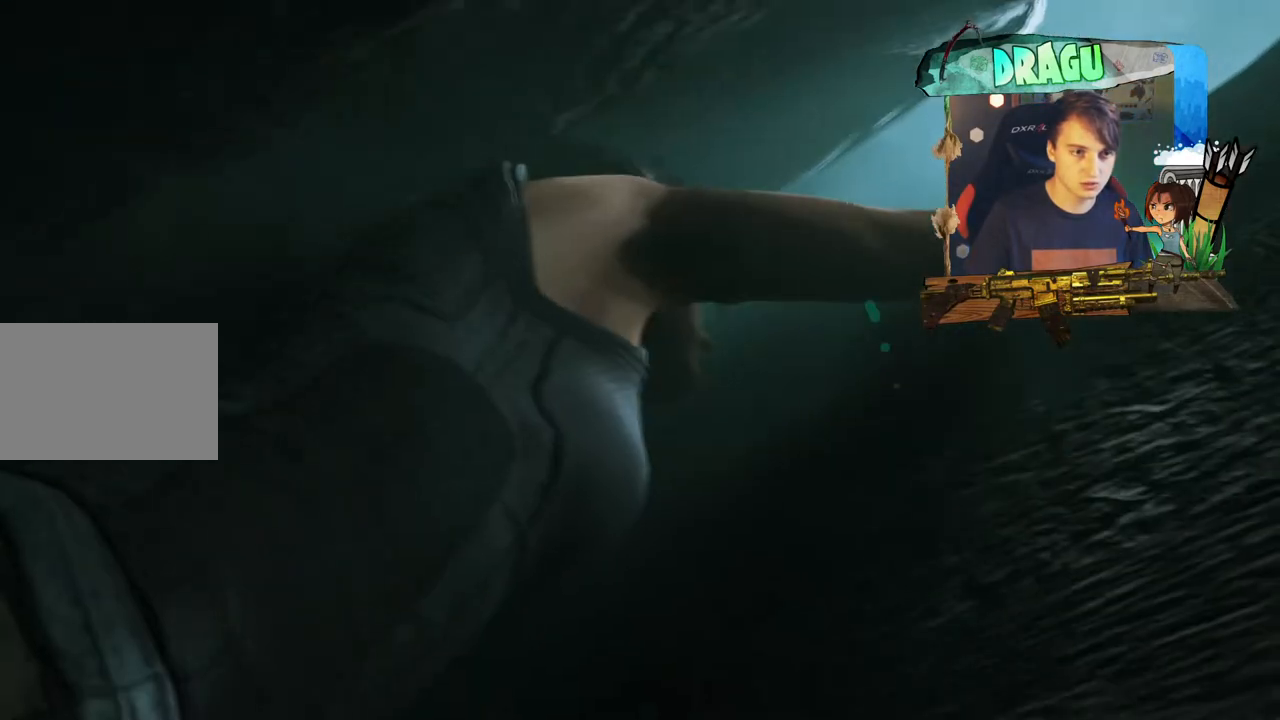
{"keys": ["shift", "w"], "mouse": [], "events": []}
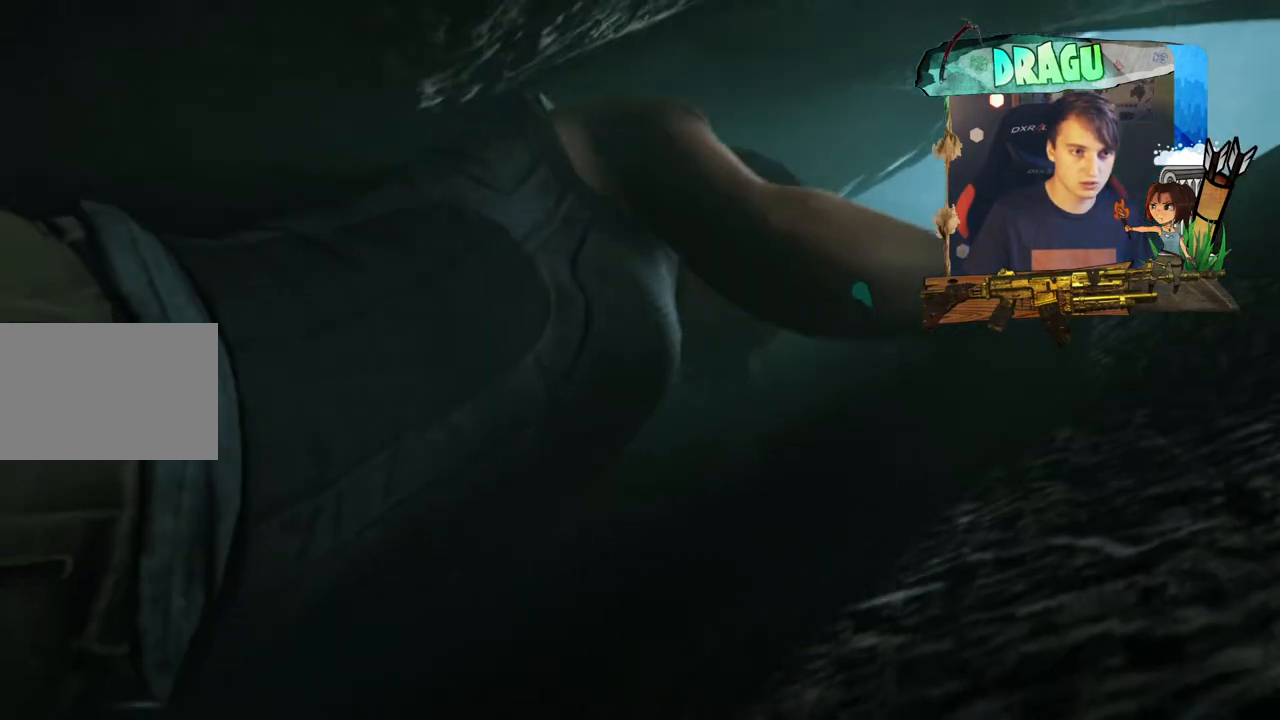
{"keys": ["shift", "w"], "mouse": [], "events": []}
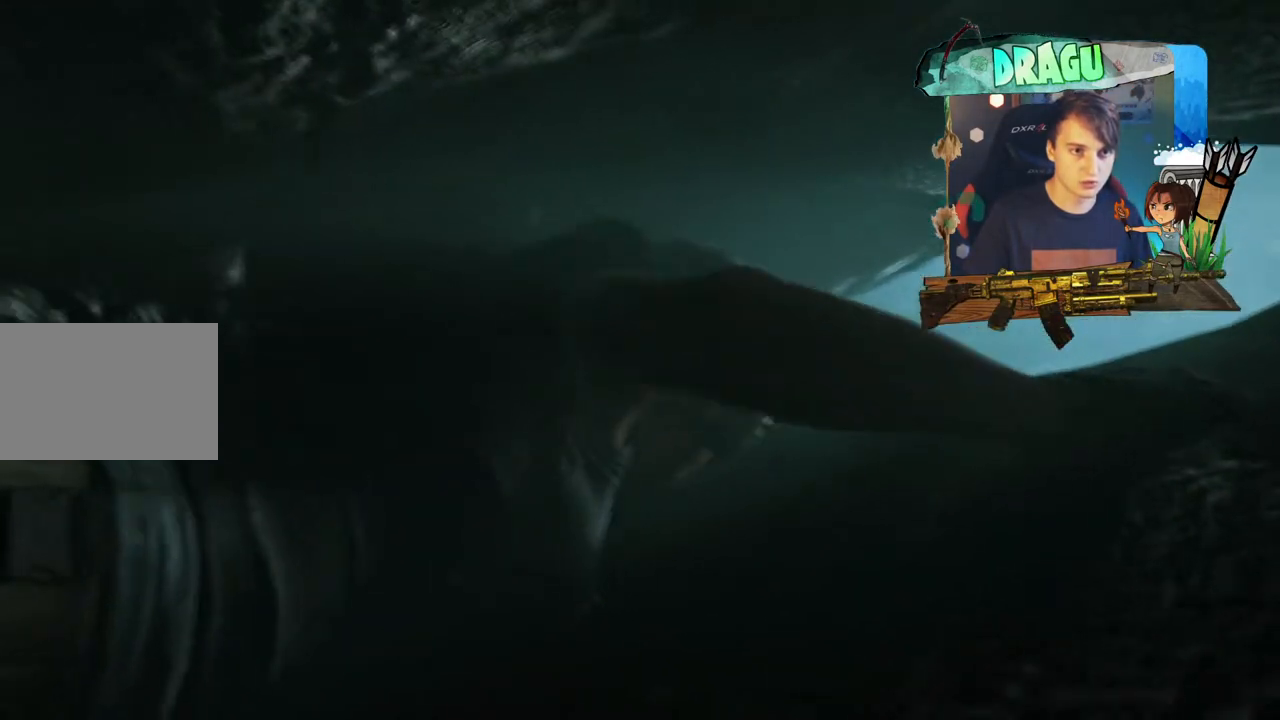
{"keys": ["shift", "w"], "mouse": [], "events": []}
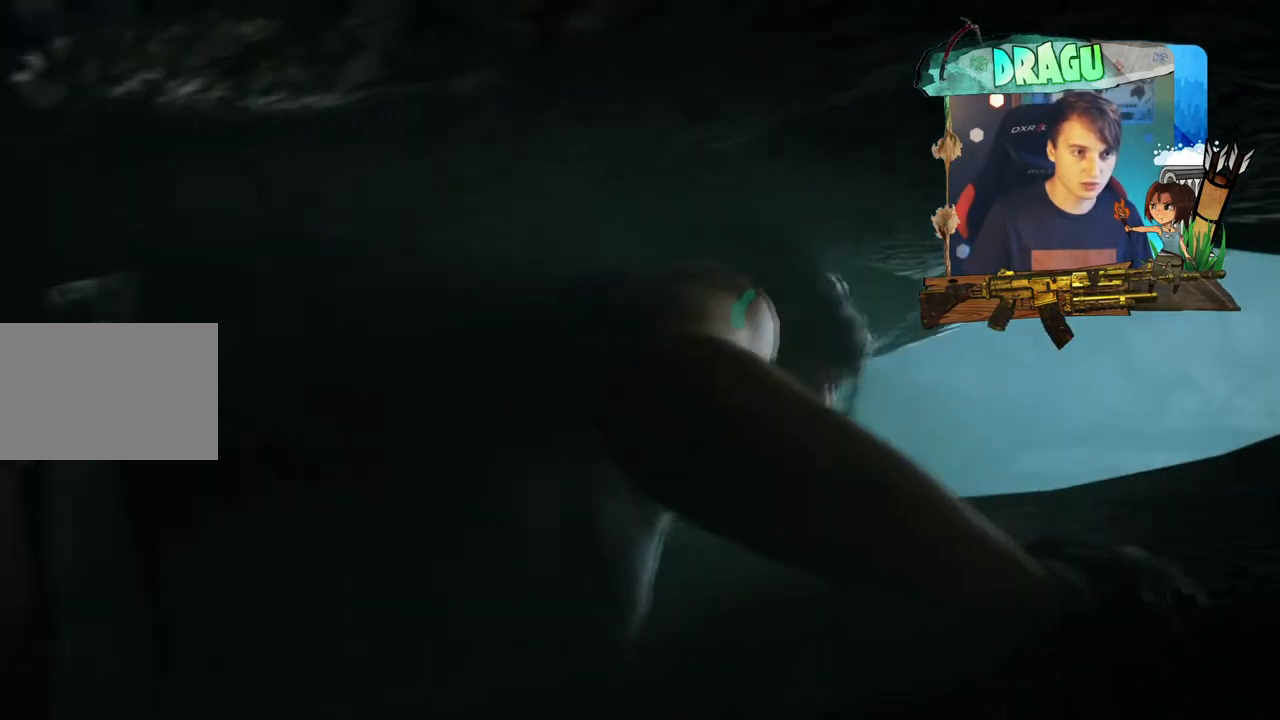
{"keys": ["shift", "w"], "mouse": [], "events": []}
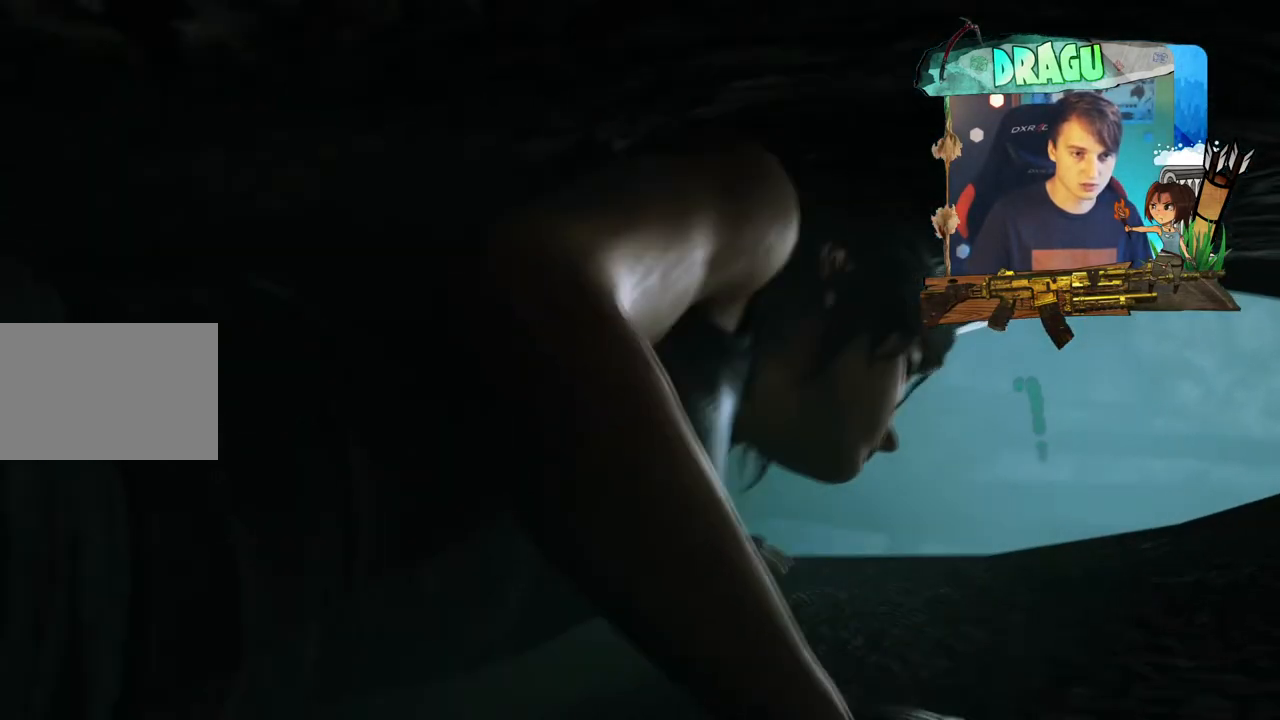
{"keys": ["shift", "w"], "mouse": [], "events": []}